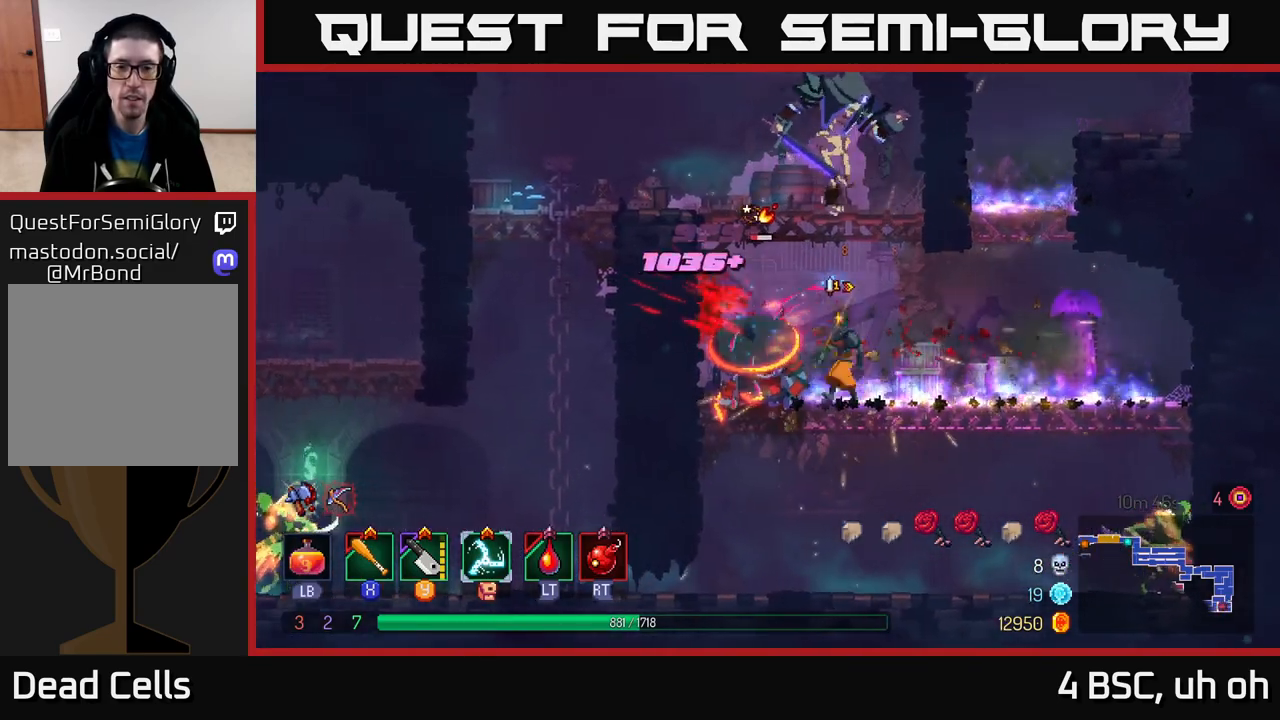
Gameplay with a controller (Xbox layout); each line is a JSON object with the inputs held at the frame after it. "events" lists button and stick changes between this image and that frame as [ms after this image, input, new state], when the widget could be followed in between.
{"buttons": [], "left_stick": "center", "right_stick": "center", "events": [[233, "A", "down"], [300, "A", "up"], [350, "left_stick", "center"], [367, "X", "down"], [433, "X", "up"]]}
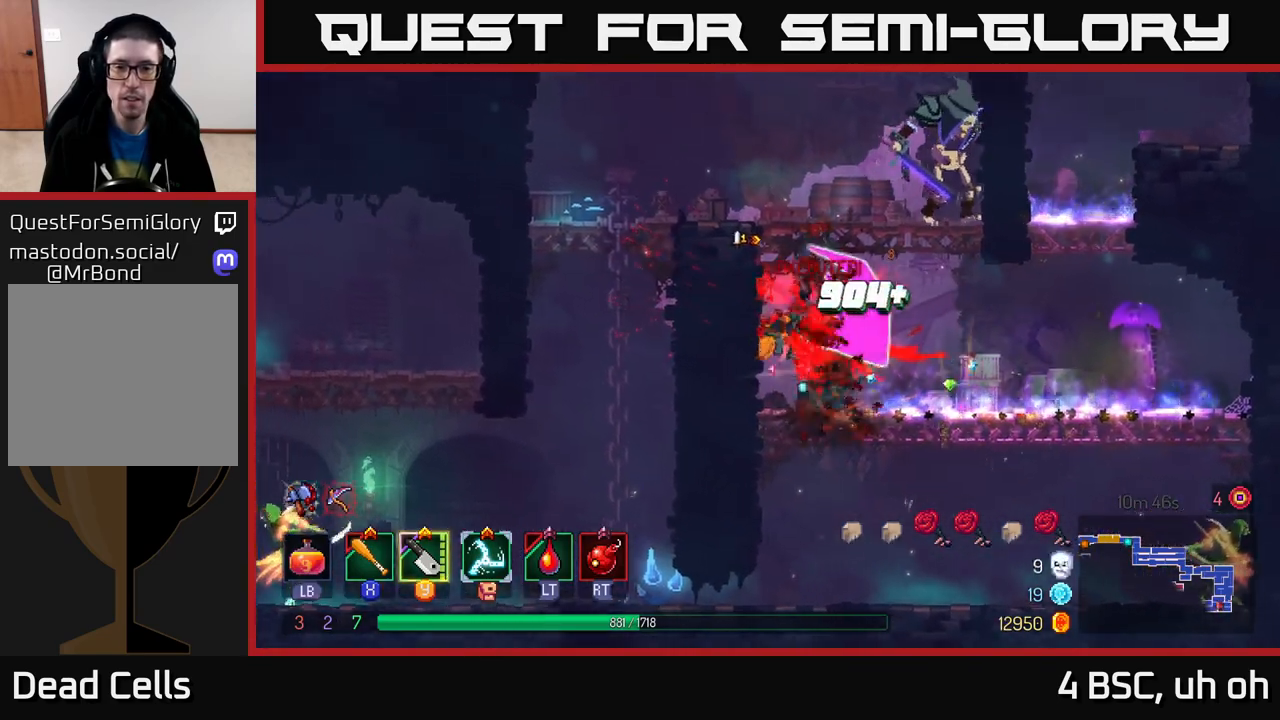
{"buttons": [], "left_stick": "center", "right_stick": "center", "events": [[83, "left_stick", "right"], [133, "X", "down"], [200, "X", "up"], [283, "left_stick", "center"]]}
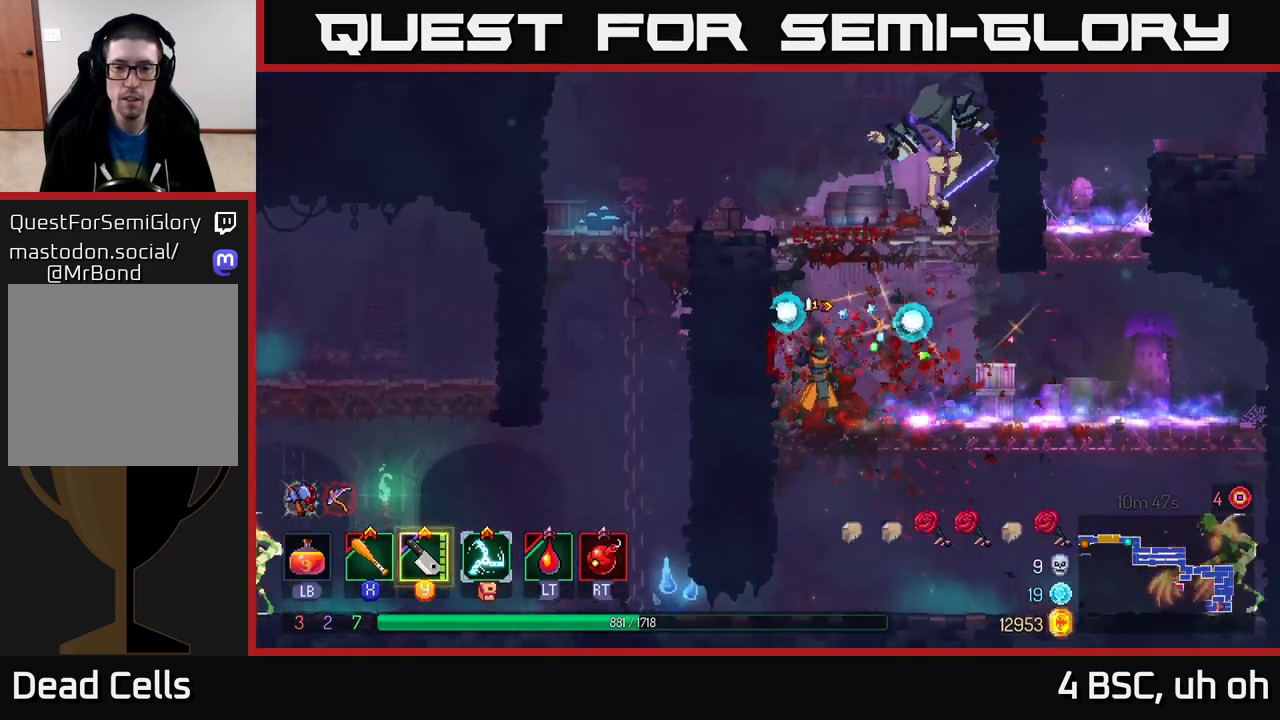
{"buttons": [], "left_stick": "right", "right_stick": "center", "events": [[83, "A", "down"], [200, "A", "up"], [233, "A", "down"], [300, "A", "up"], [300, "left_stick", "right"], [367, "Y", "down"], [450, "Y", "up"]]}
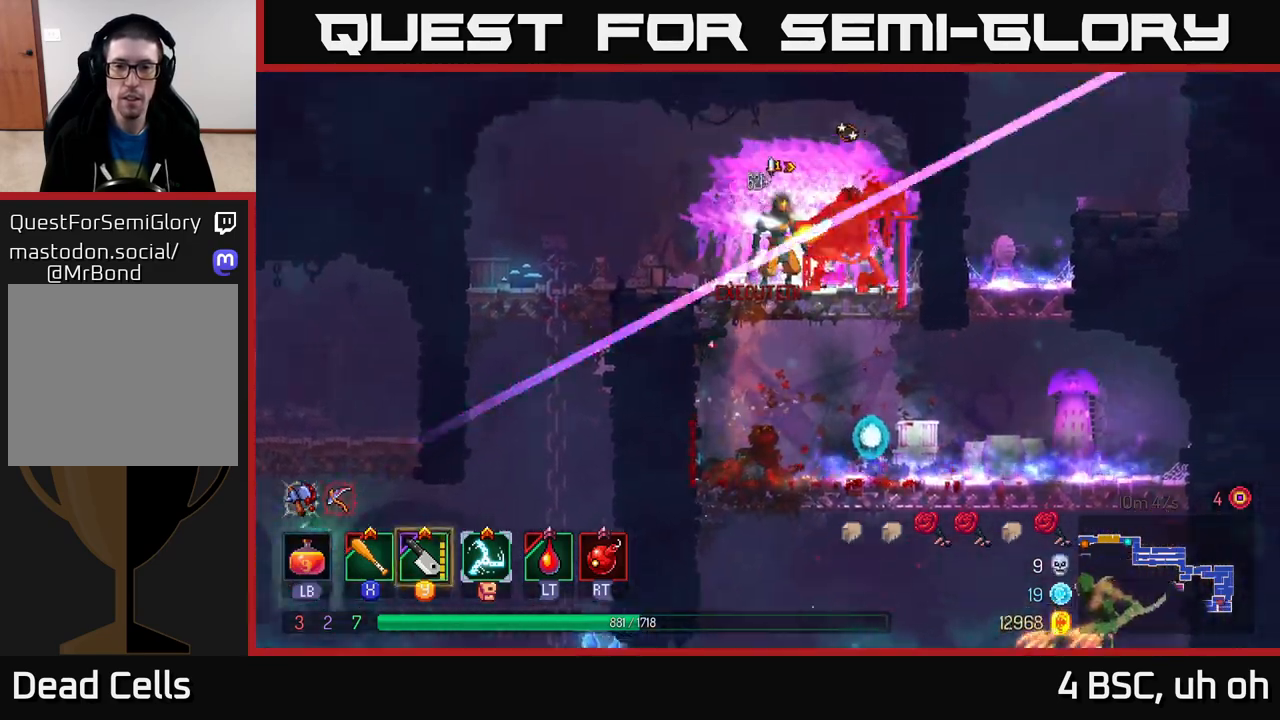
{"buttons": ["X"], "left_stick": "center", "right_stick": "center", "events": [[67, "left_stick", "center"], [183, "X", "down"], [267, "X", "up"], [333, "X", "down"], [383, "left_stick", "right"], [417, "X", "up"], [483, "left_stick", "center"], [500, "X", "down"]]}
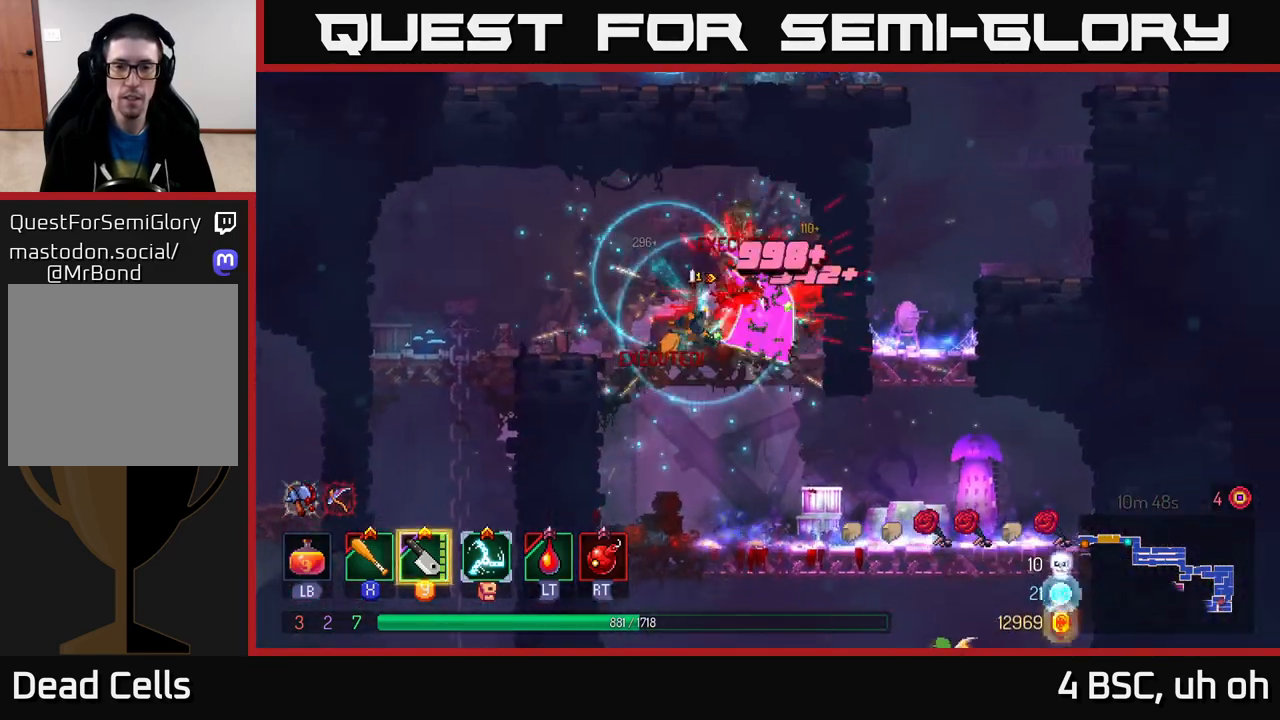
{"buttons": [], "left_stick": "right", "right_stick": "center", "events": [[83, "X", "up"], [267, "left_stick", "right"]]}
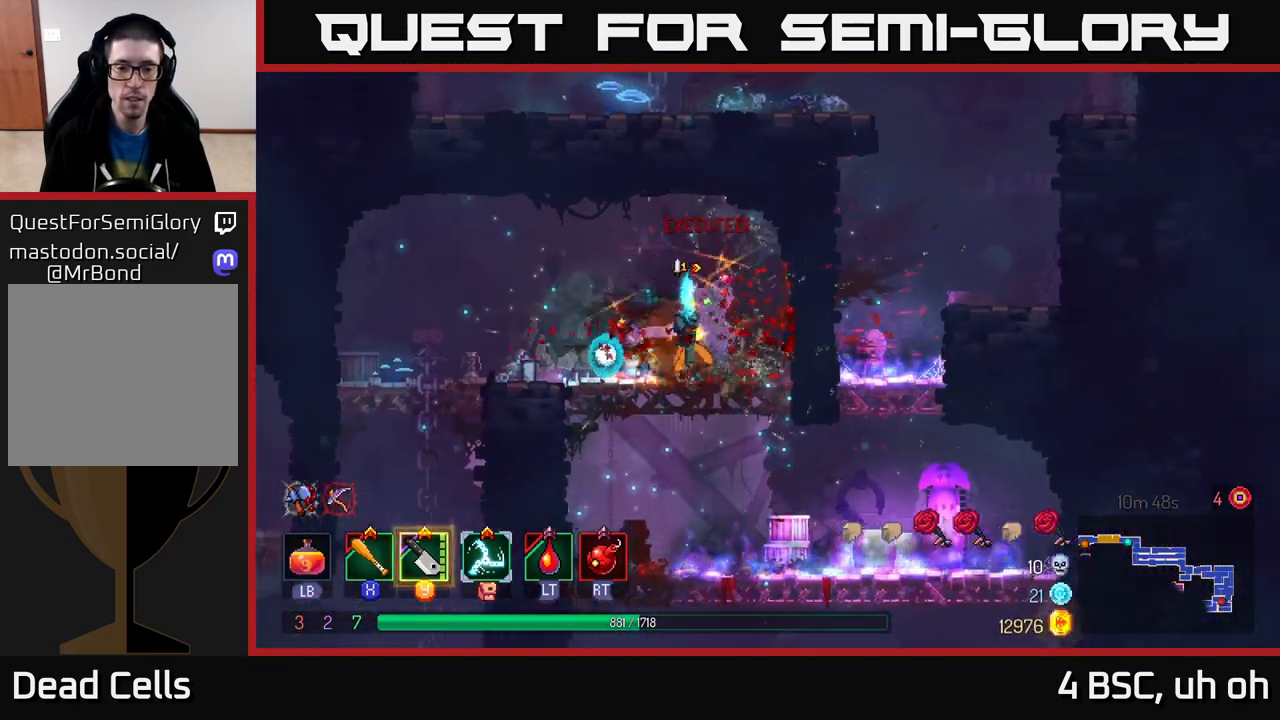
{"buttons": [], "left_stick": "center", "right_stick": "center", "events": [[100, "left_stick", "down"], [167, "A", "down"], [233, "A", "up"], [417, "left_stick", "center"]]}
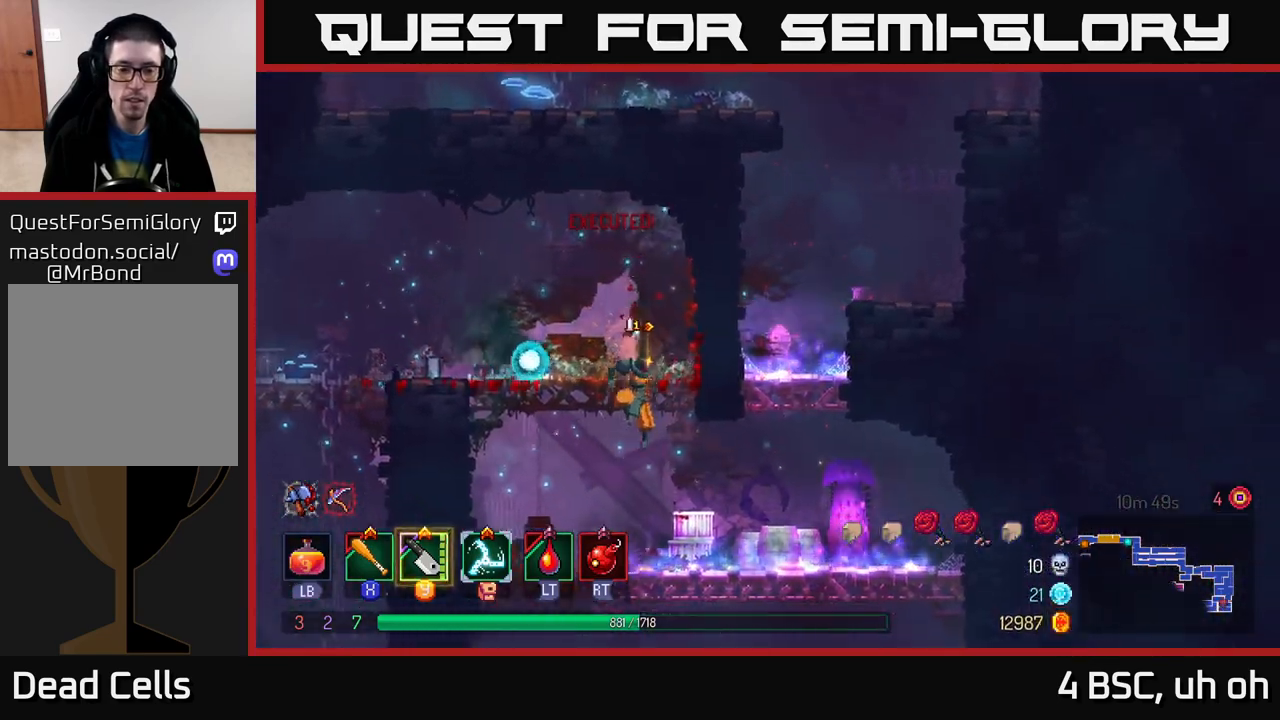
{"buttons": [], "left_stick": "down", "right_stick": "center", "events": [[100, "left_stick", "right"], [300, "left_stick", "down"], [317, "A", "down"], [367, "A", "up"], [433, "A", "down"], [500, "A", "up"]]}
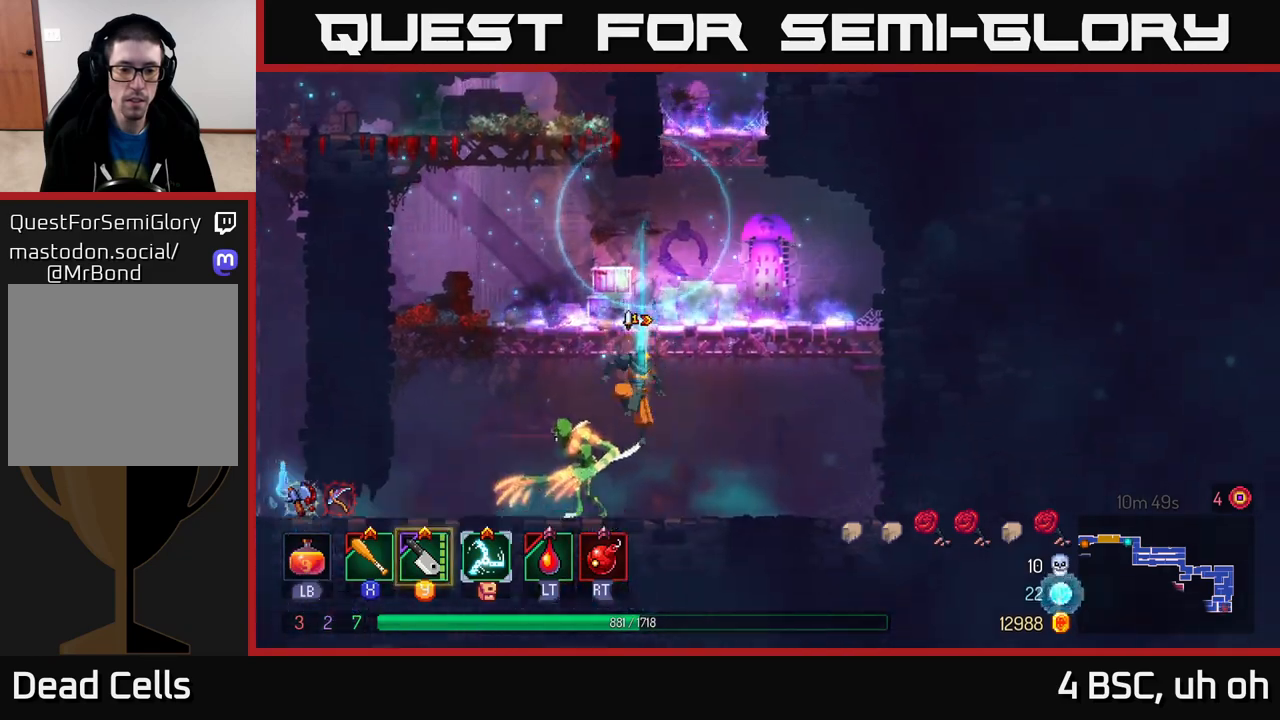
{"buttons": [], "left_stick": "left", "right_stick": "center", "events": [[133, "left_stick", "left"], [367, "X", "down"], [450, "X", "up"]]}
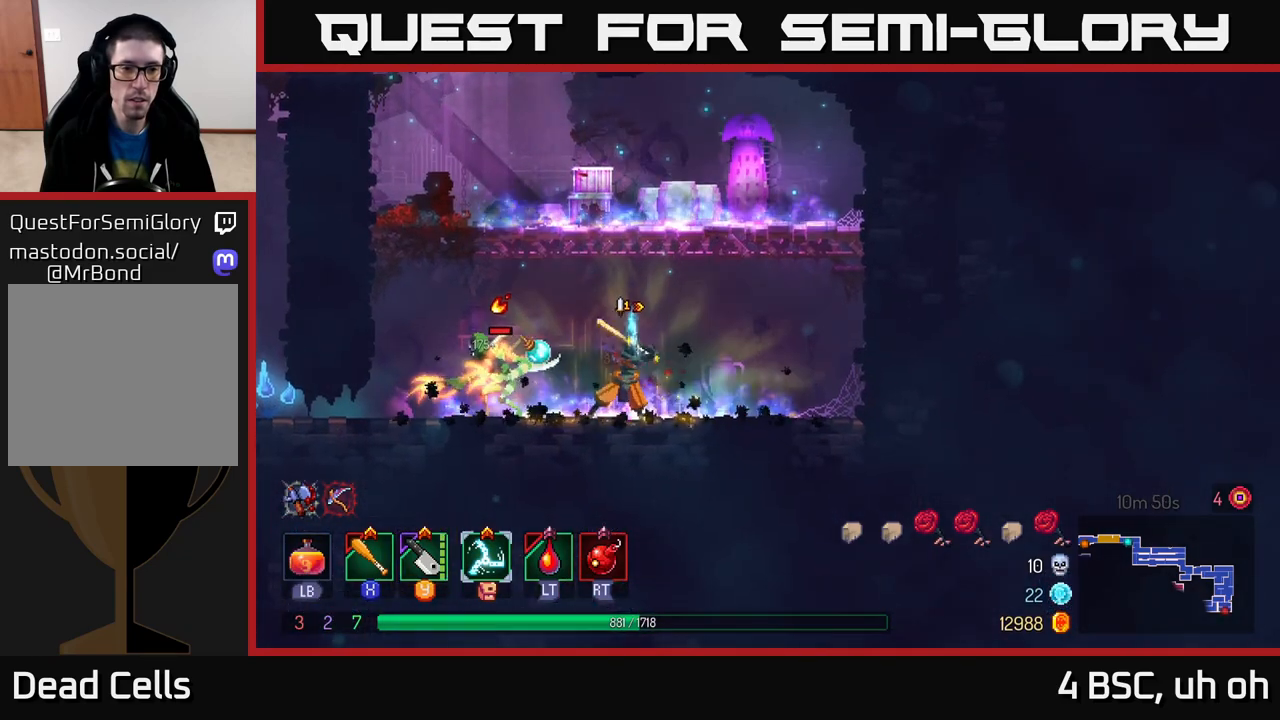
{"buttons": ["Y"], "left_stick": "center", "right_stick": "center", "events": [[50, "X", "down"], [133, "X", "up"], [233, "X", "down"], [283, "X", "up"], [333, "left_stick", "center"], [450, "Y", "down"]]}
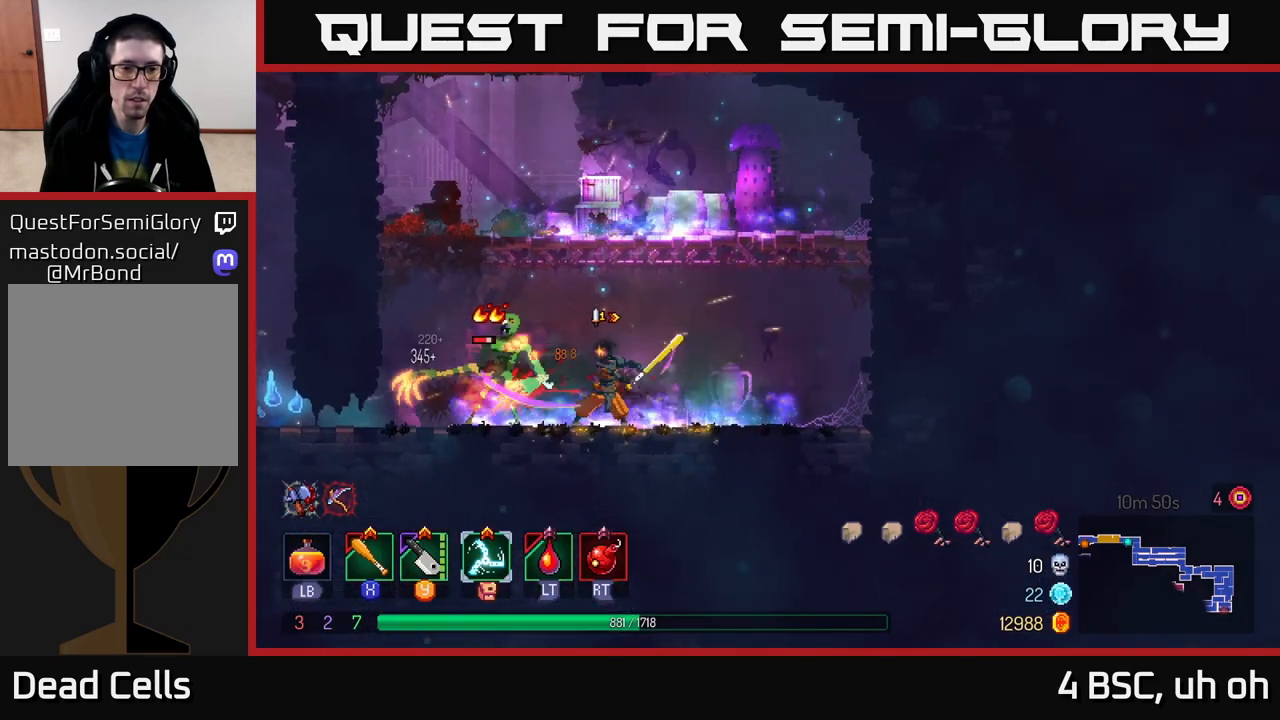
{"buttons": [], "left_stick": "left", "right_stick": "center", "events": [[17, "Y", "up"], [417, "X", "down"], [417, "left_stick", "left"], [483, "X", "up"]]}
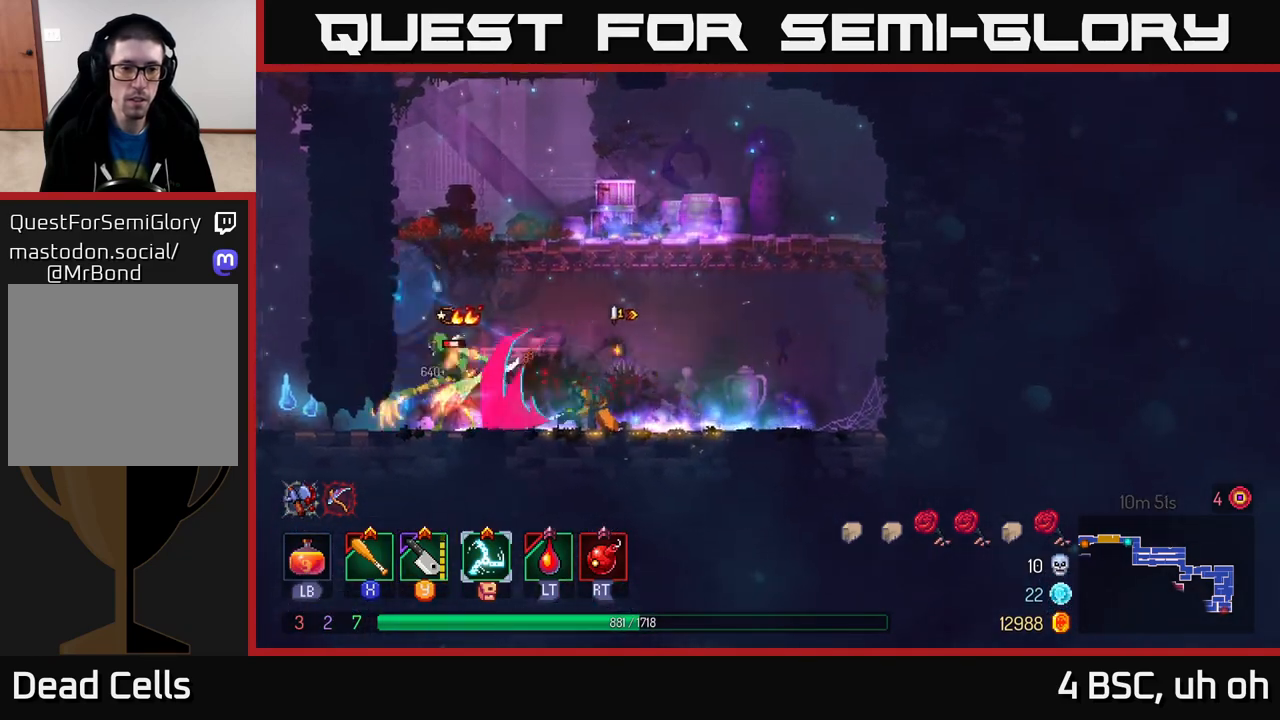
{"buttons": [], "left_stick": "left", "right_stick": "center", "events": [[83, "X", "down"], [133, "X", "up"], [217, "left_stick", "center"], [300, "left_stick", "left"], [367, "X", "down"], [450, "X", "up"]]}
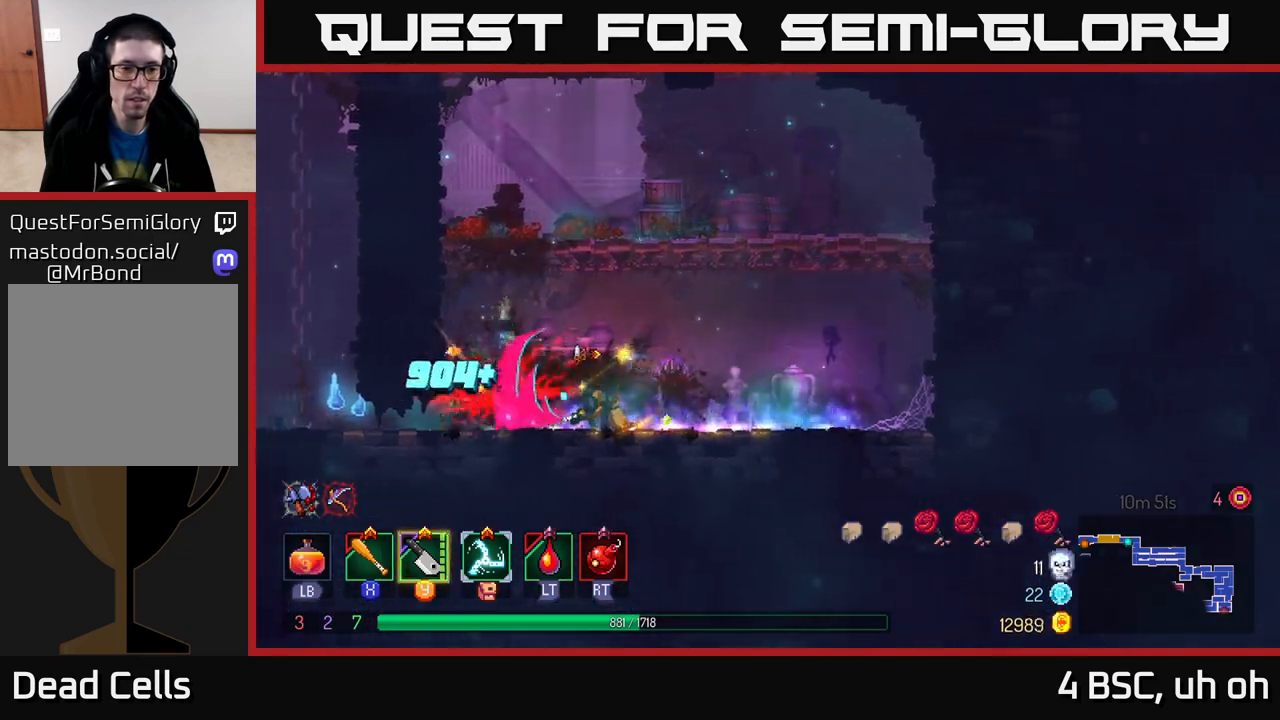
{"buttons": ["B"], "left_stick": "left", "right_stick": "center", "events": [[117, "X", "down"], [200, "X", "up"], [500, "B", "down"]]}
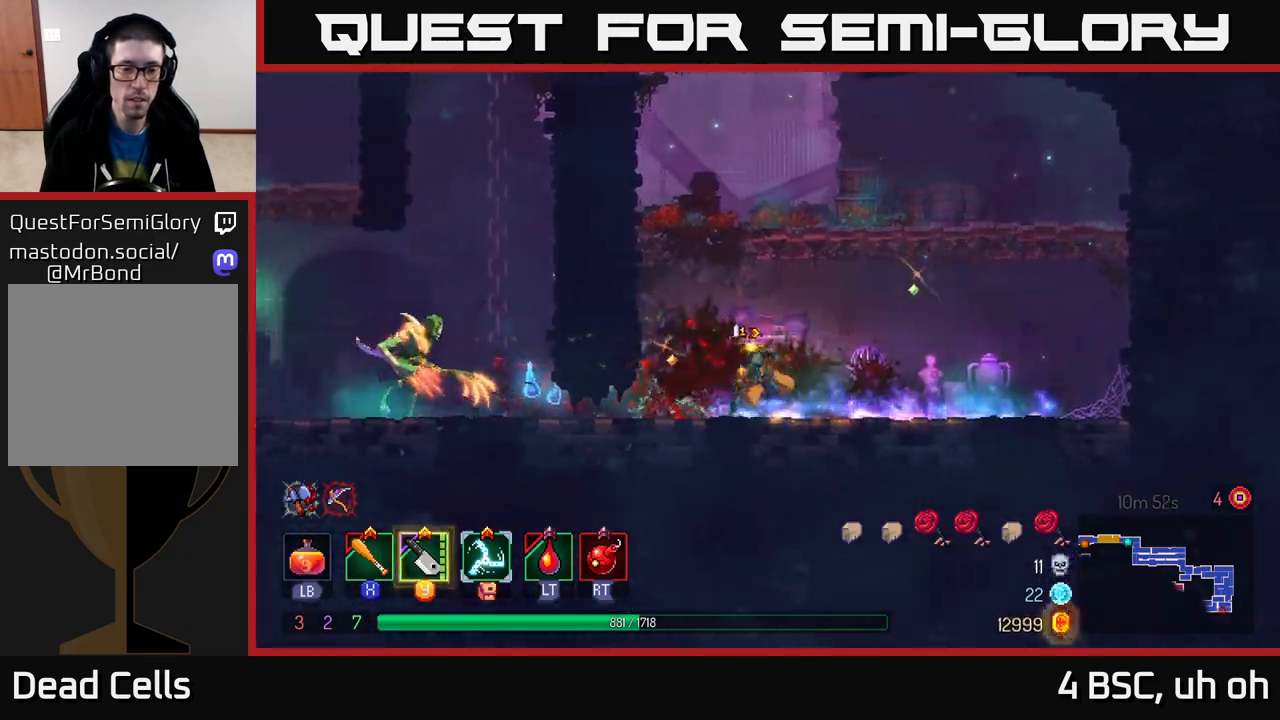
{"buttons": [], "left_stick": "left", "right_stick": "center", "events": [[167, "B", "up"], [367, "Y", "down"], [433, "Y", "up"]]}
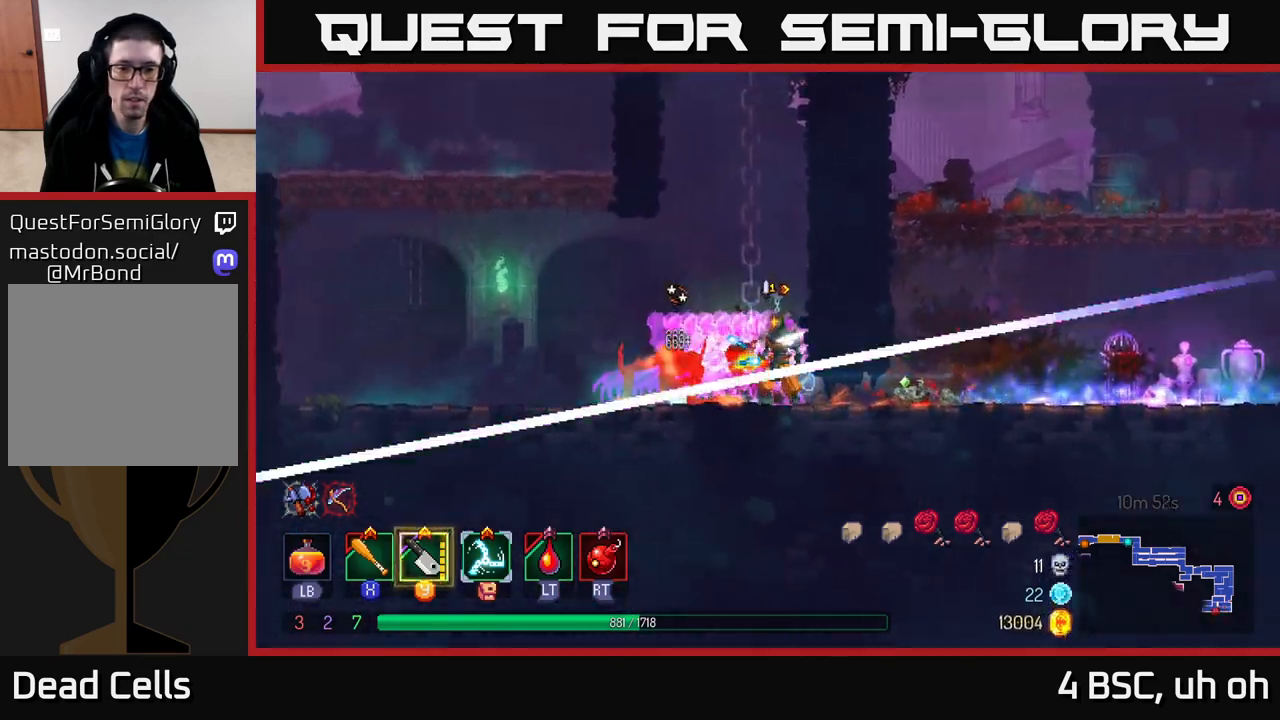
{"buttons": [], "left_stick": "left", "right_stick": "center", "events": [[33, "left_stick", "center"], [133, "X", "down"], [200, "X", "up"], [217, "left_stick", "left"], [283, "X", "down"], [333, "X", "up"], [483, "X", "down"], [500, "X", "up"]]}
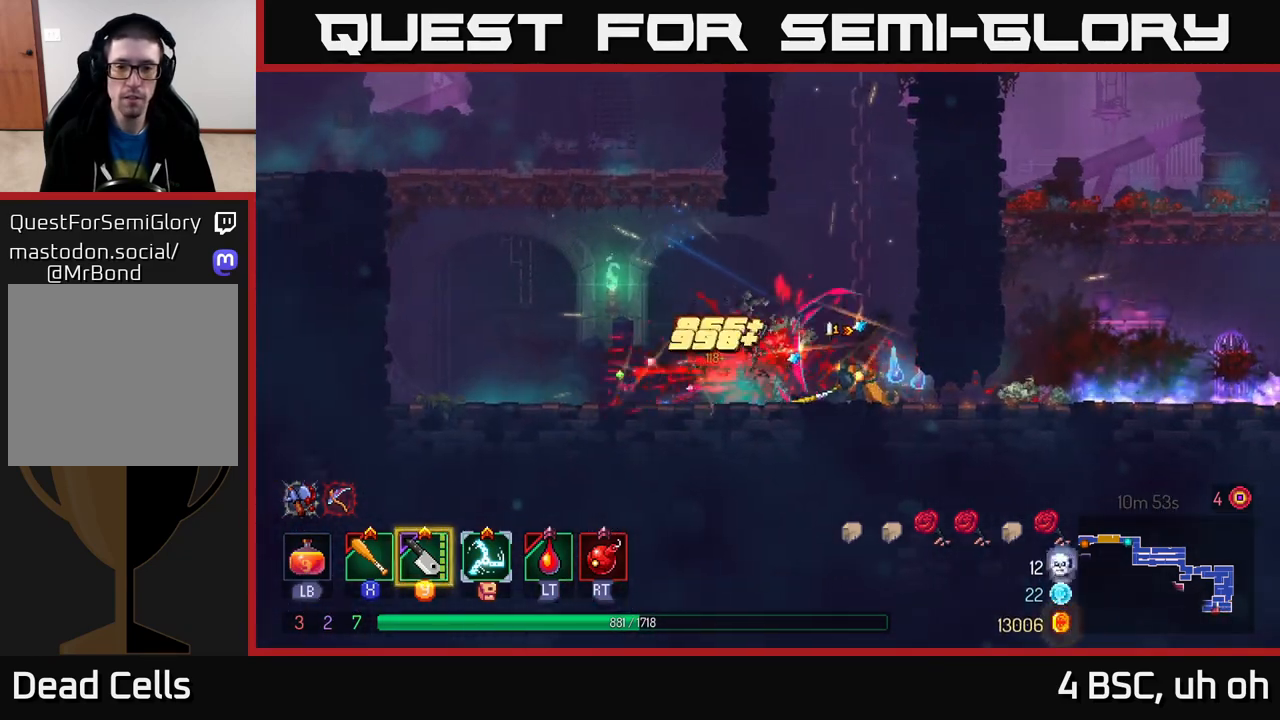
{"buttons": ["A"], "left_stick": "left", "right_stick": "center", "events": [[467, "A", "down"]]}
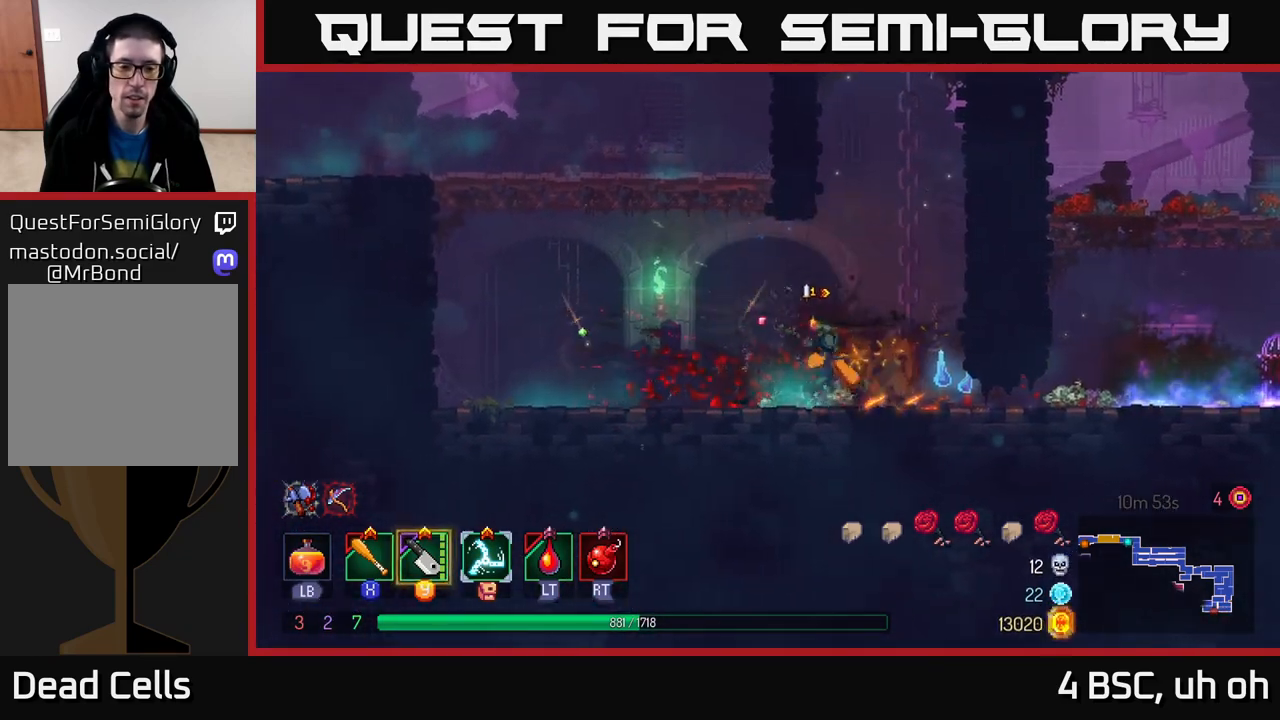
{"buttons": [], "left_stick": "up-left", "right_stick": "center", "events": [[83, "A", "up"], [167, "A", "down"], [333, "A", "up"], [450, "left_stick", "up-left"]]}
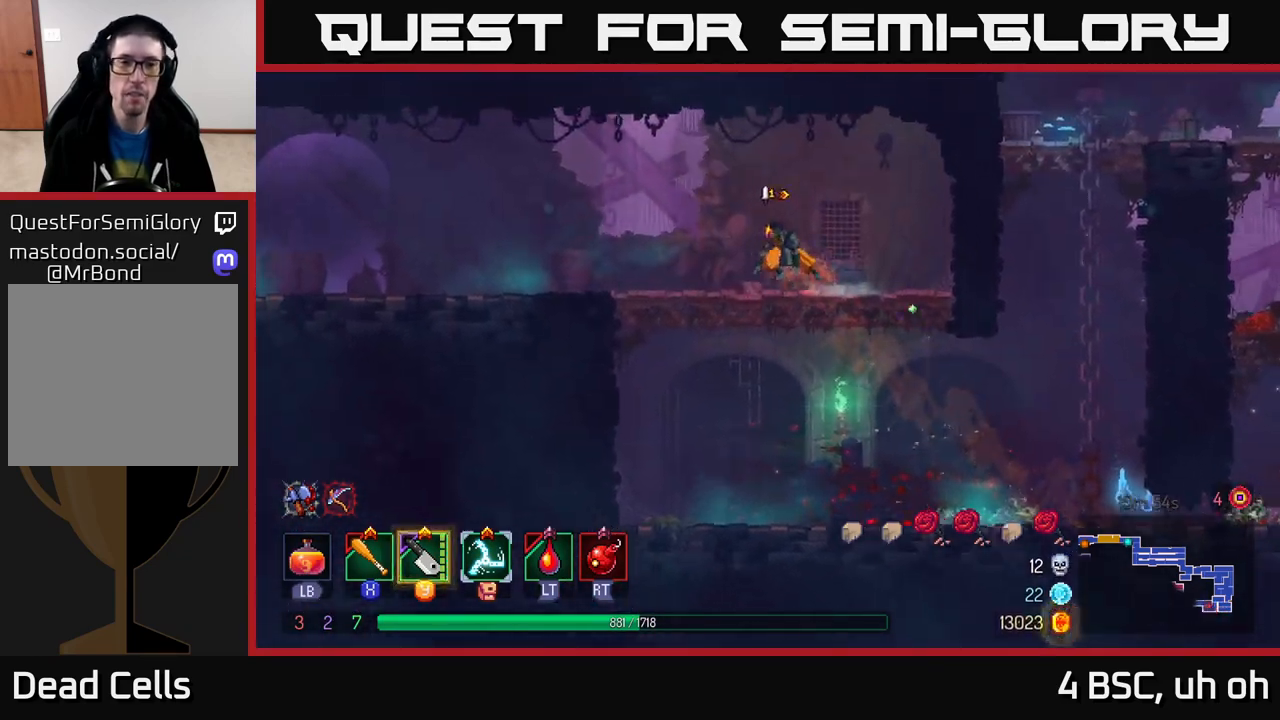
{"buttons": [], "left_stick": "up-left", "right_stick": "center", "events": []}
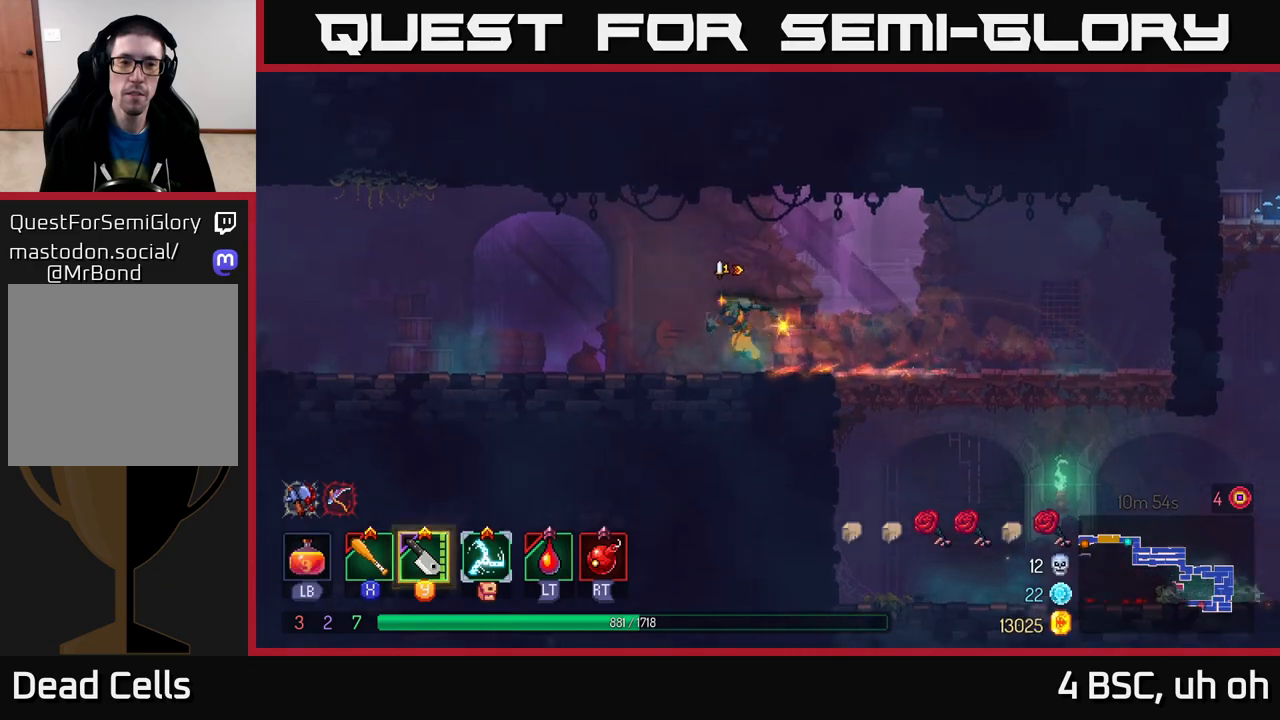
{"buttons": [], "left_stick": "up-left", "right_stick": "center", "events": []}
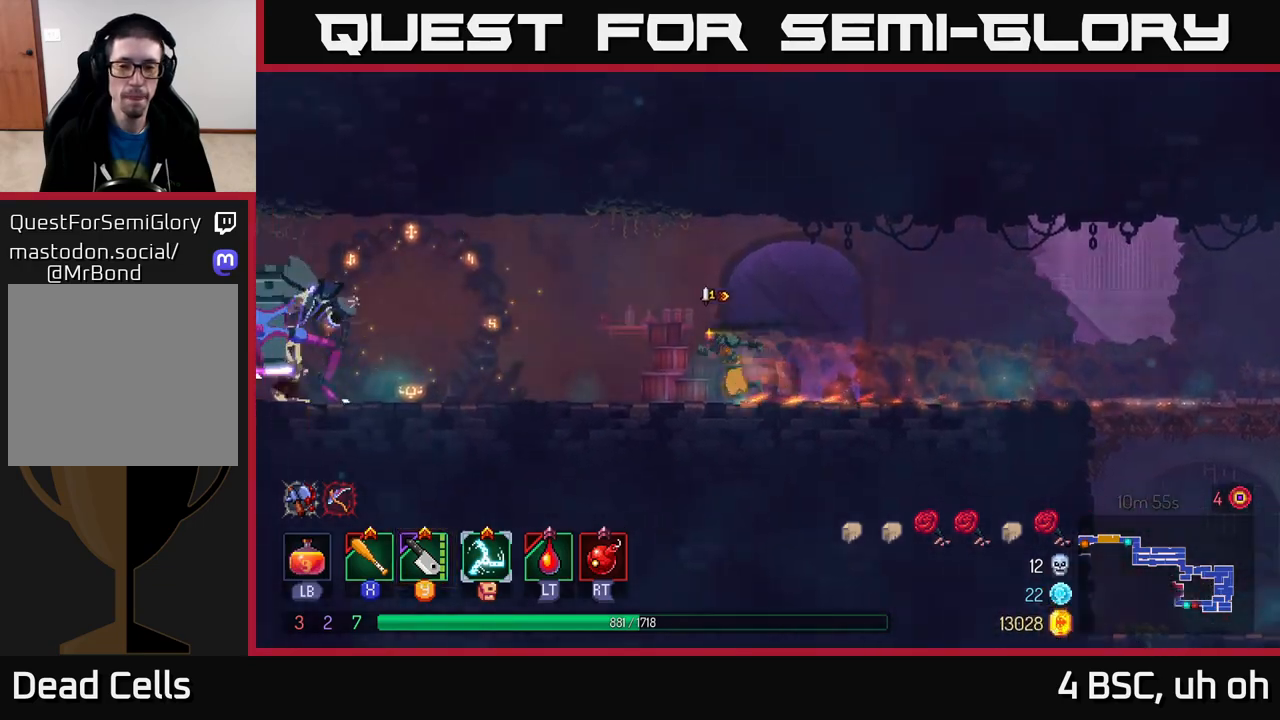
{"buttons": [], "left_stick": "up-left", "right_stick": "center", "events": []}
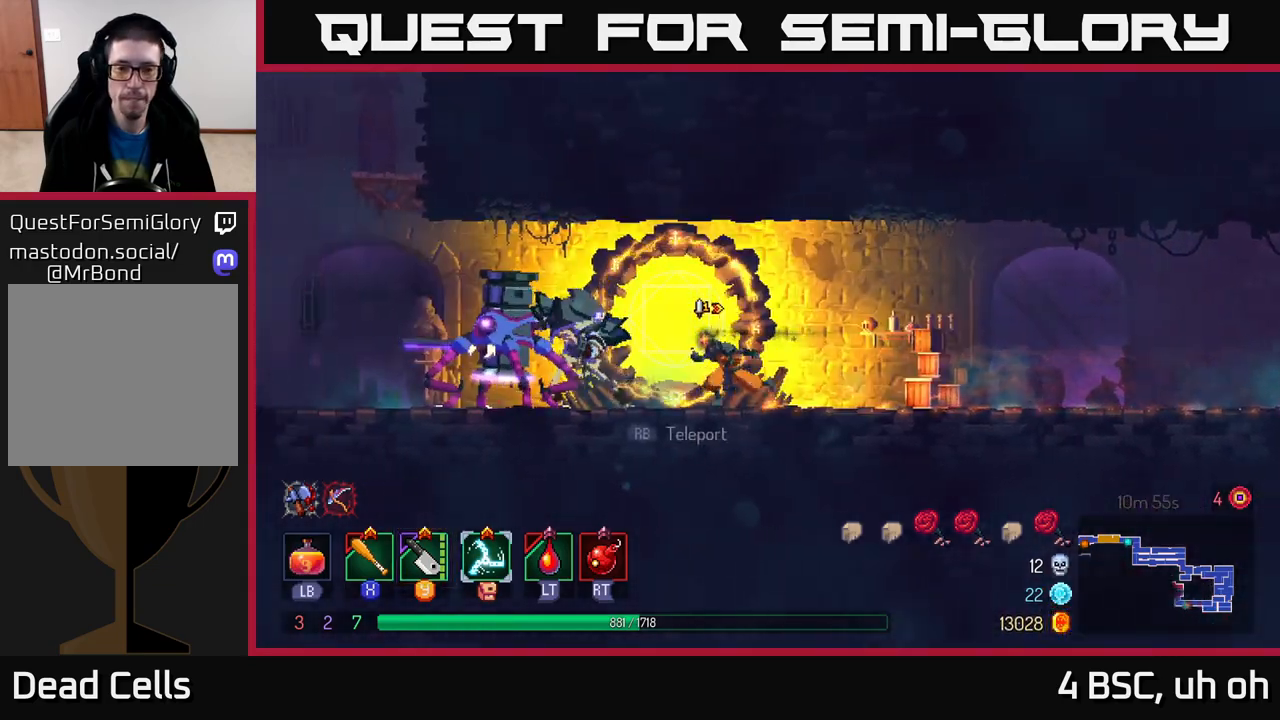
{"buttons": [], "left_stick": "up-left", "right_stick": "center", "events": []}
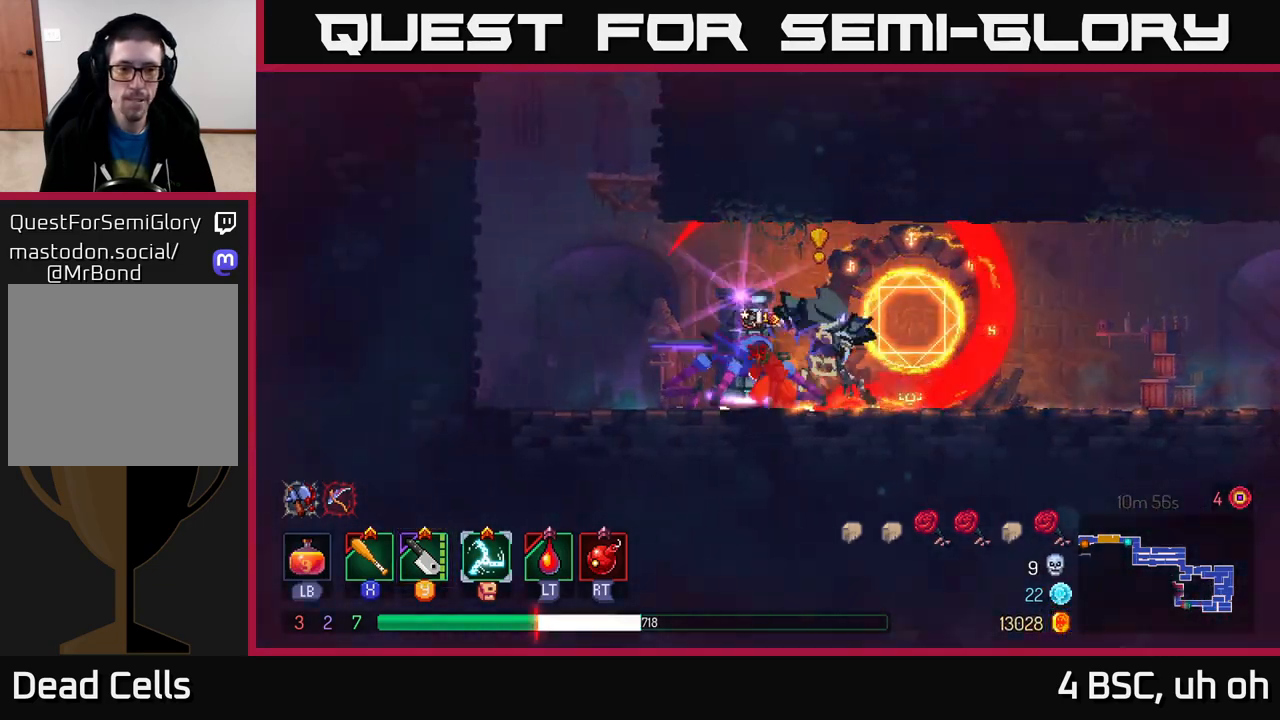
{"buttons": ["B"], "left_stick": "left", "right_stick": "center", "events": [[50, "B", "down"], [183, "B", "up"], [283, "left_stick", "right"], [367, "Y", "down"], [383, "Y", "up"], [400, "left_stick", "left"], [483, "B", "down"]]}
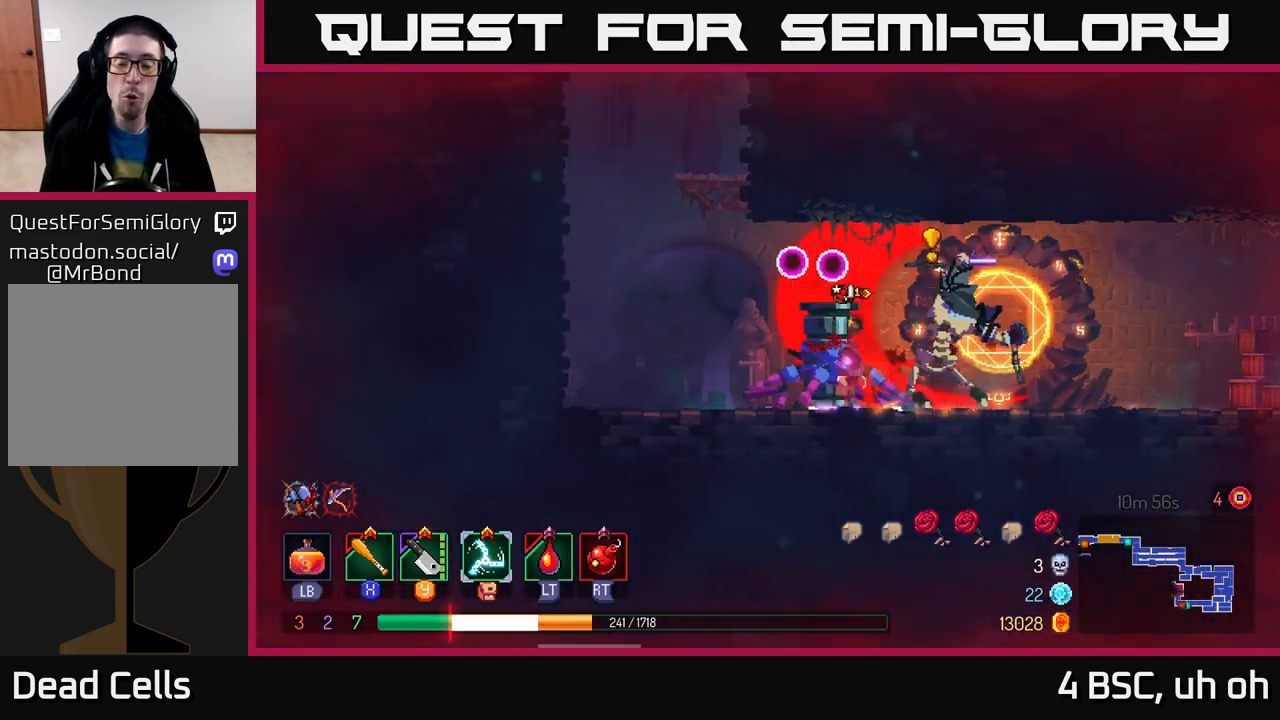
{"buttons": ["A"], "left_stick": "up-left", "right_stick": "center", "events": [[83, "B", "up"], [150, "B", "down"], [233, "B", "up"], [317, "left_stick", "up-left"], [433, "A", "down"]]}
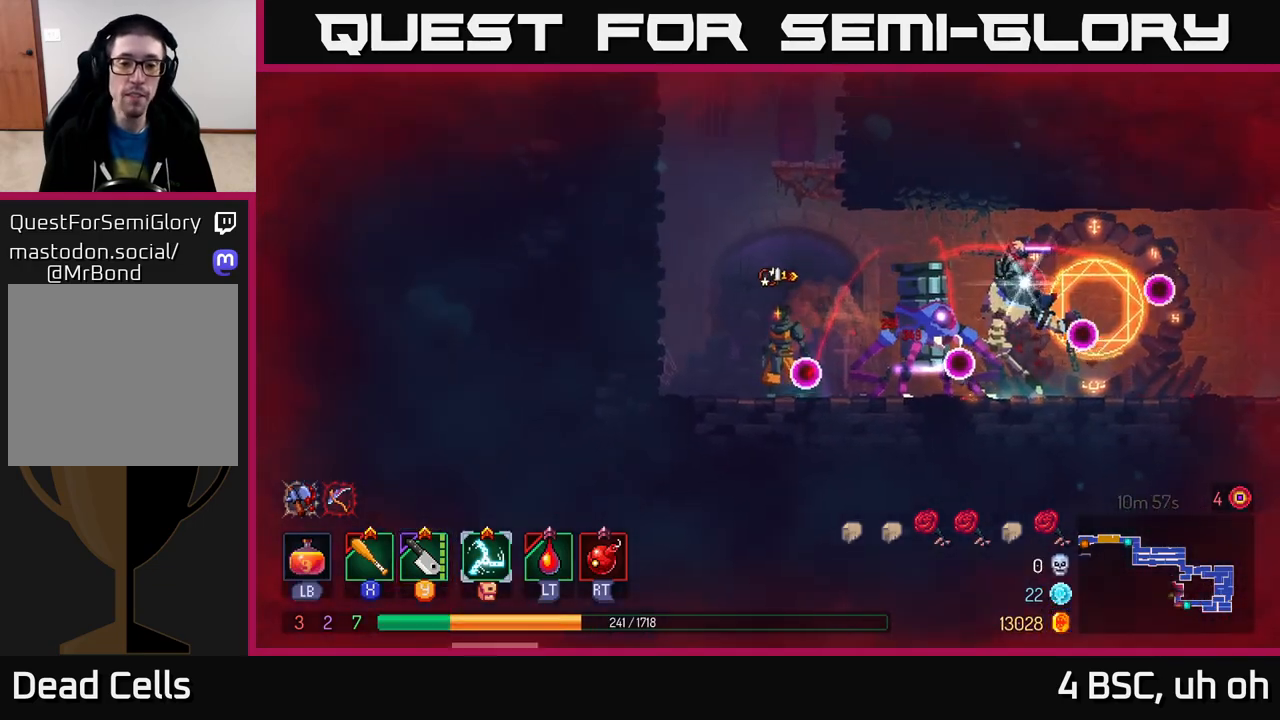
{"buttons": [], "left_stick": "up-left", "right_stick": "center", "events": [[33, "A", "up"], [100, "A", "down"], [217, "A", "up"], [283, "A", "down"], [417, "A", "up"]]}
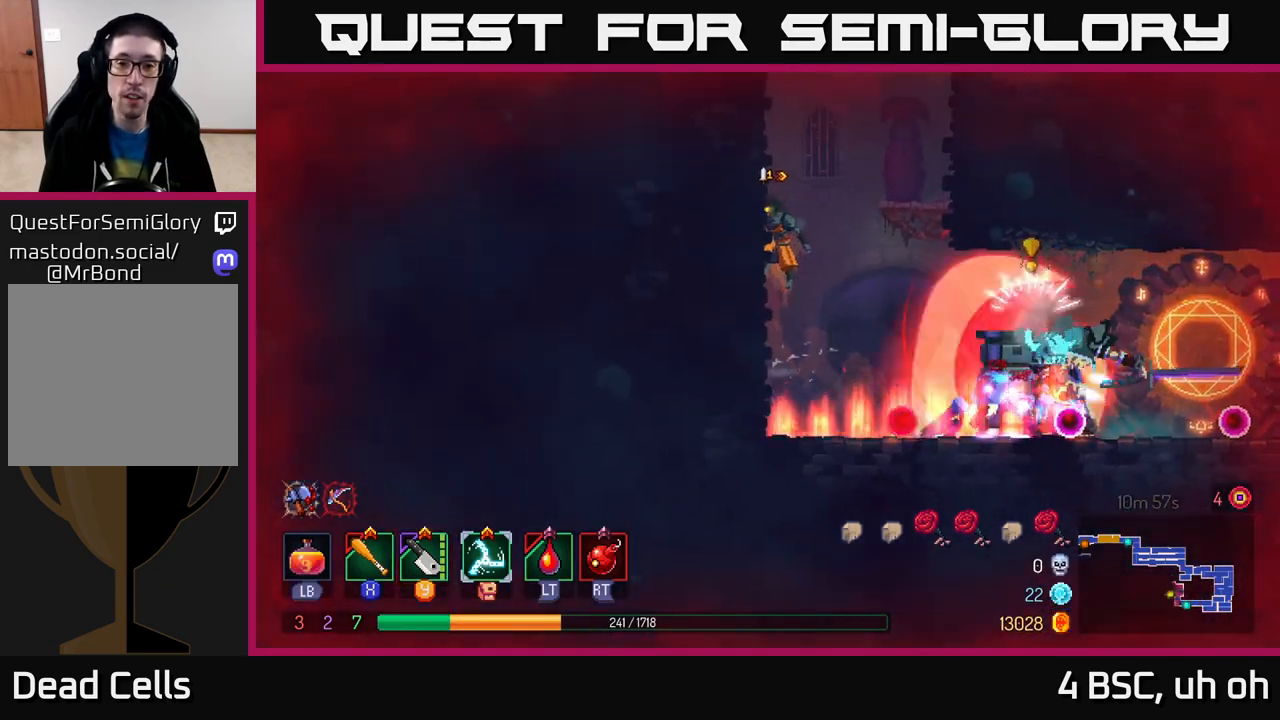
{"buttons": [], "left_stick": "up-left", "right_stick": "center", "events": [[300, "A", "down"], [450, "A", "up"]]}
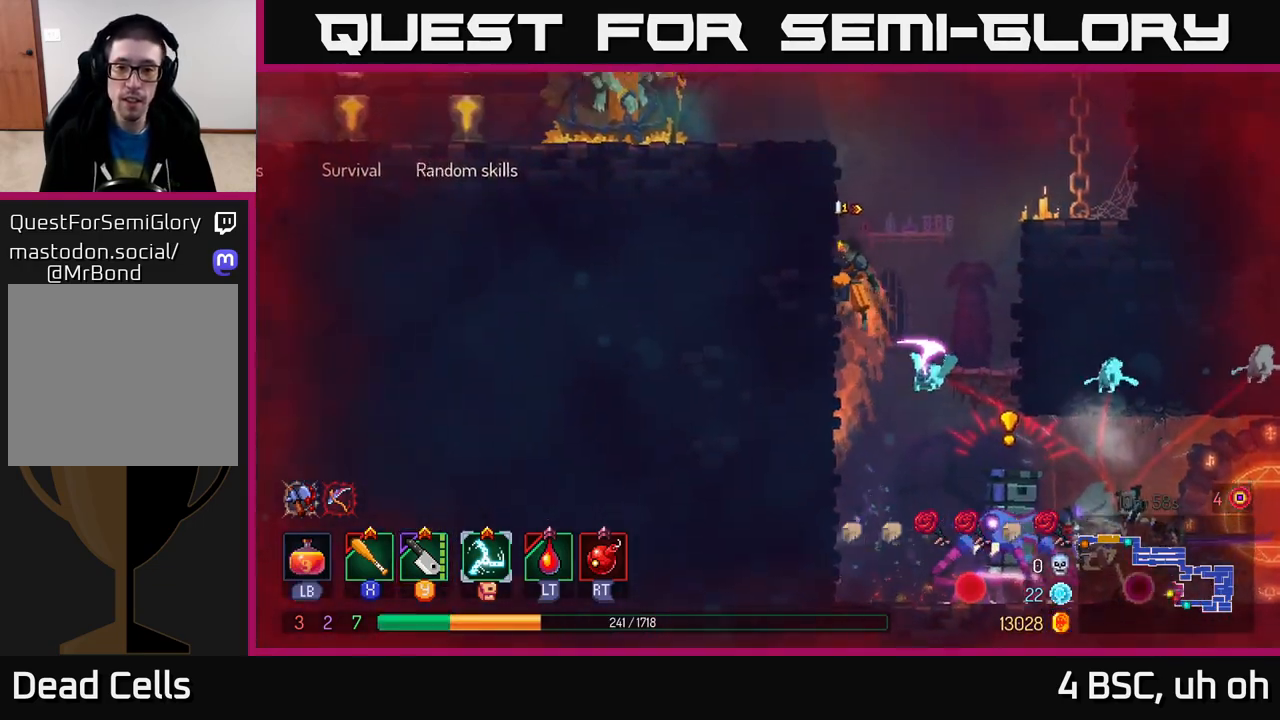
{"buttons": ["A"], "left_stick": "down", "right_stick": "center", "events": [[167, "A", "down"], [283, "A", "up"], [283, "left_stick", "right"], [367, "A", "down"], [433, "left_stick", "down"], [450, "A", "up"], [500, "A", "down"]]}
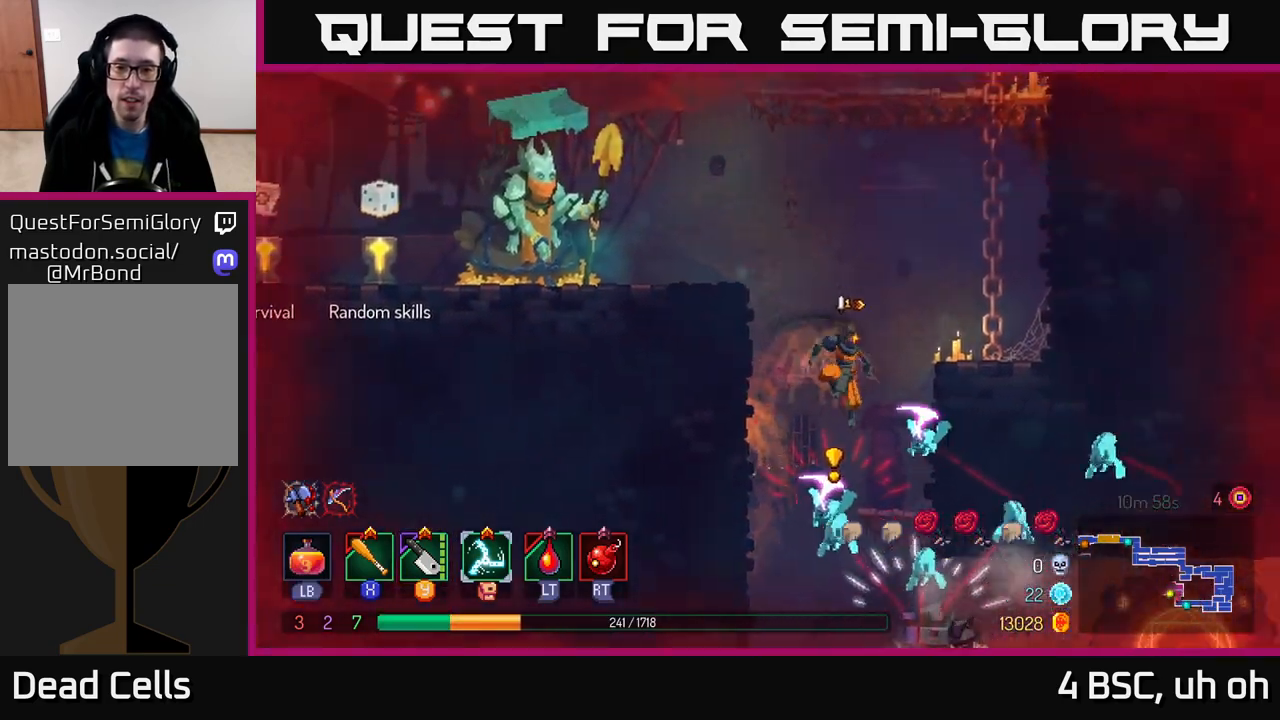
{"buttons": [], "left_stick": "right", "right_stick": "center", "events": [[117, "A", "up"], [183, "A", "down"], [267, "A", "up"], [467, "left_stick", "right"]]}
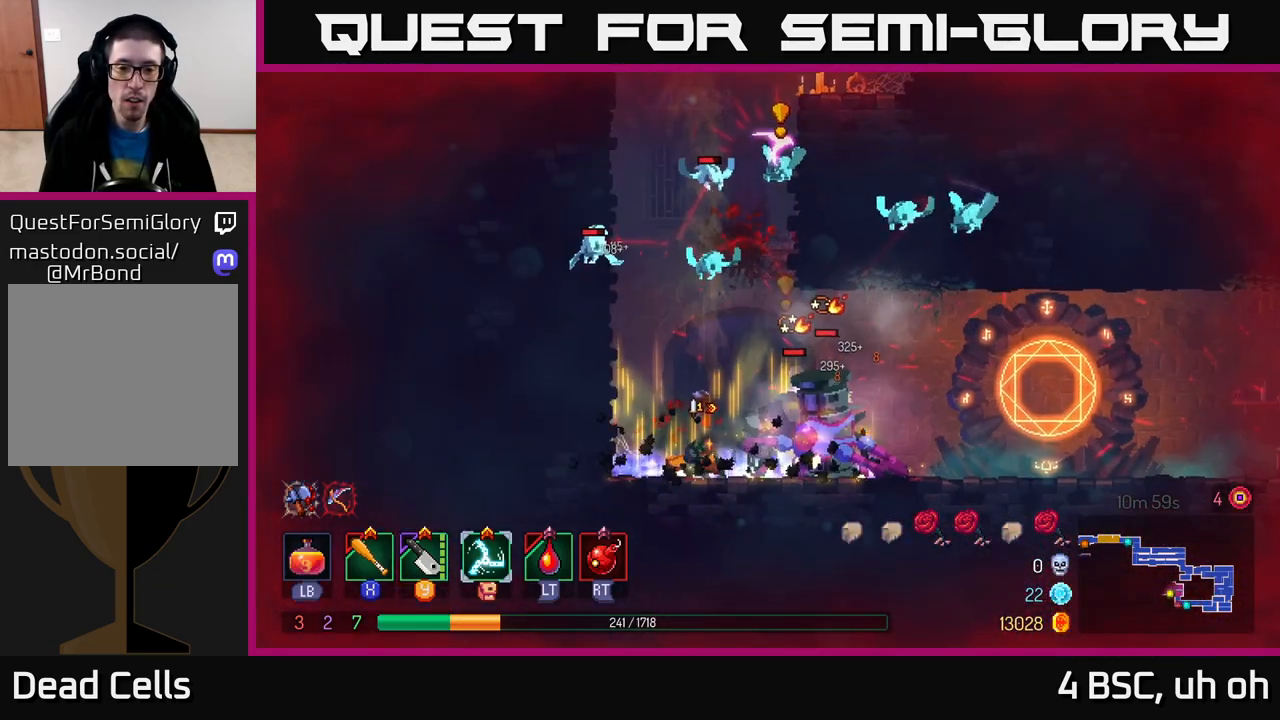
{"buttons": ["B"], "left_stick": "right", "right_stick": "center", "events": [[83, "Y", "down"], [167, "Y", "up"], [317, "B", "down"], [400, "B", "up"], [467, "B", "down"]]}
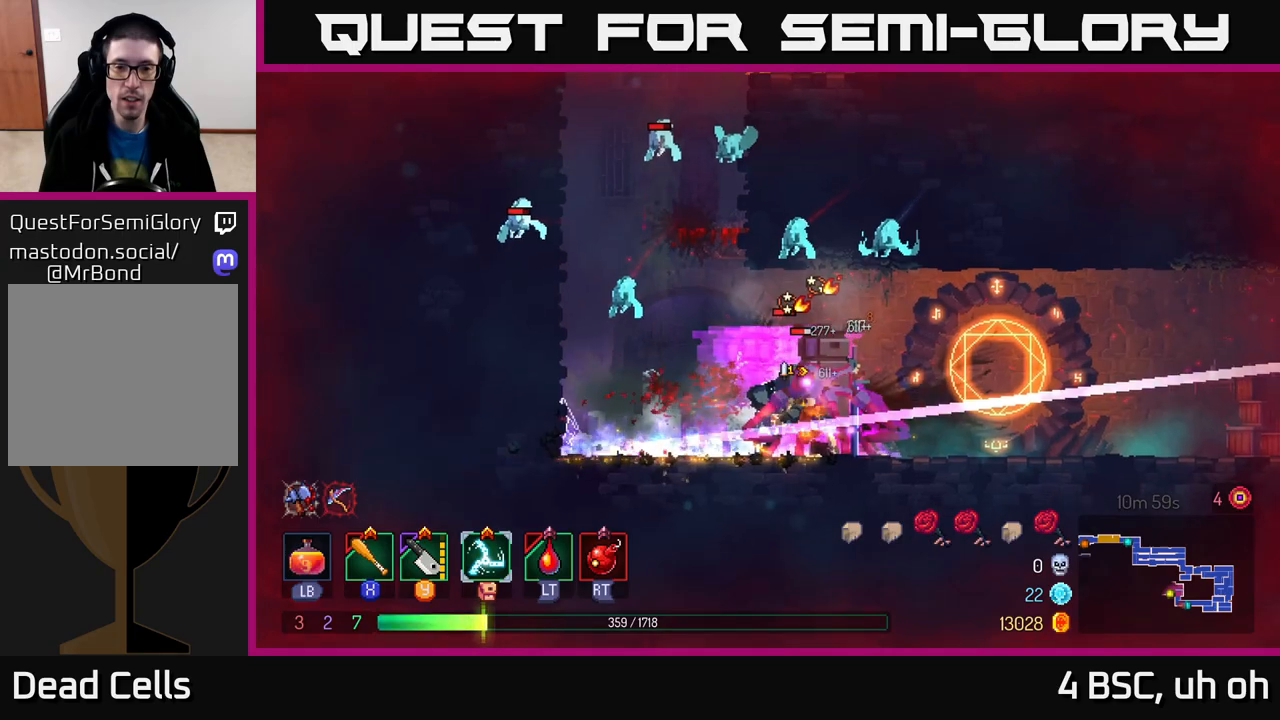
{"buttons": ["X"], "left_stick": "left", "right_stick": "center", "events": [[67, "B", "up"], [167, "left_stick", "left"], [183, "X", "down"], [250, "X", "up"], [317, "X", "down"], [400, "X", "up"], [467, "X", "down"]]}
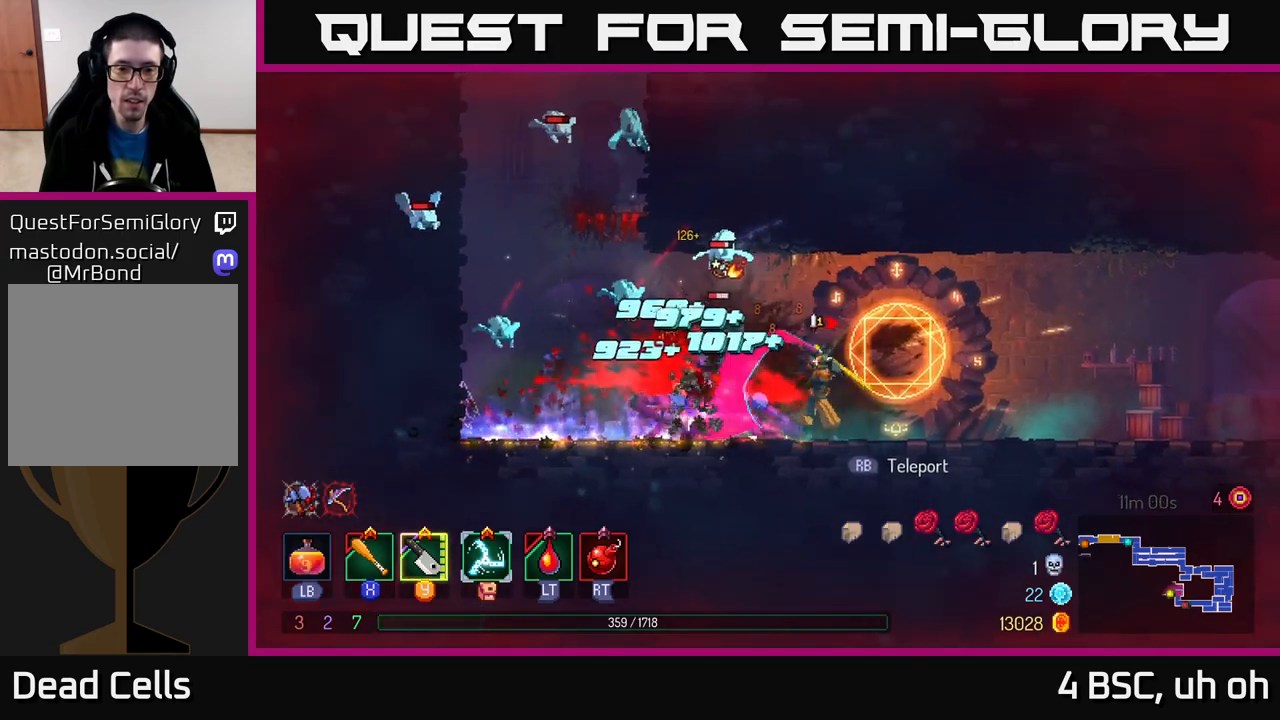
{"buttons": ["X"], "left_stick": "left", "right_stick": "center", "events": [[50, "X", "up"], [117, "X", "down"], [200, "X", "up"], [283, "X", "down"], [383, "X", "up"], [450, "X", "down"]]}
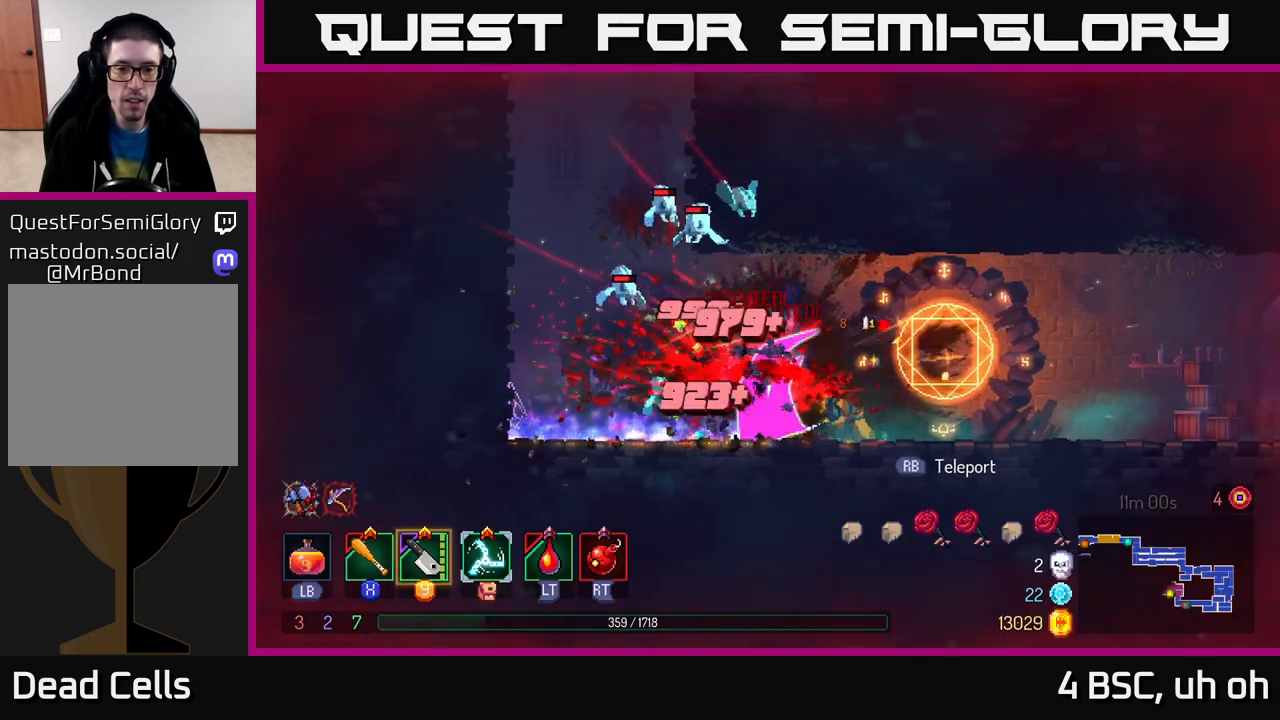
{"buttons": ["X"], "left_stick": "left", "right_stick": "center", "events": [[33, "X", "up"], [117, "X", "down"], [200, "X", "up"], [283, "X", "down"], [367, "X", "up"], [450, "X", "down"]]}